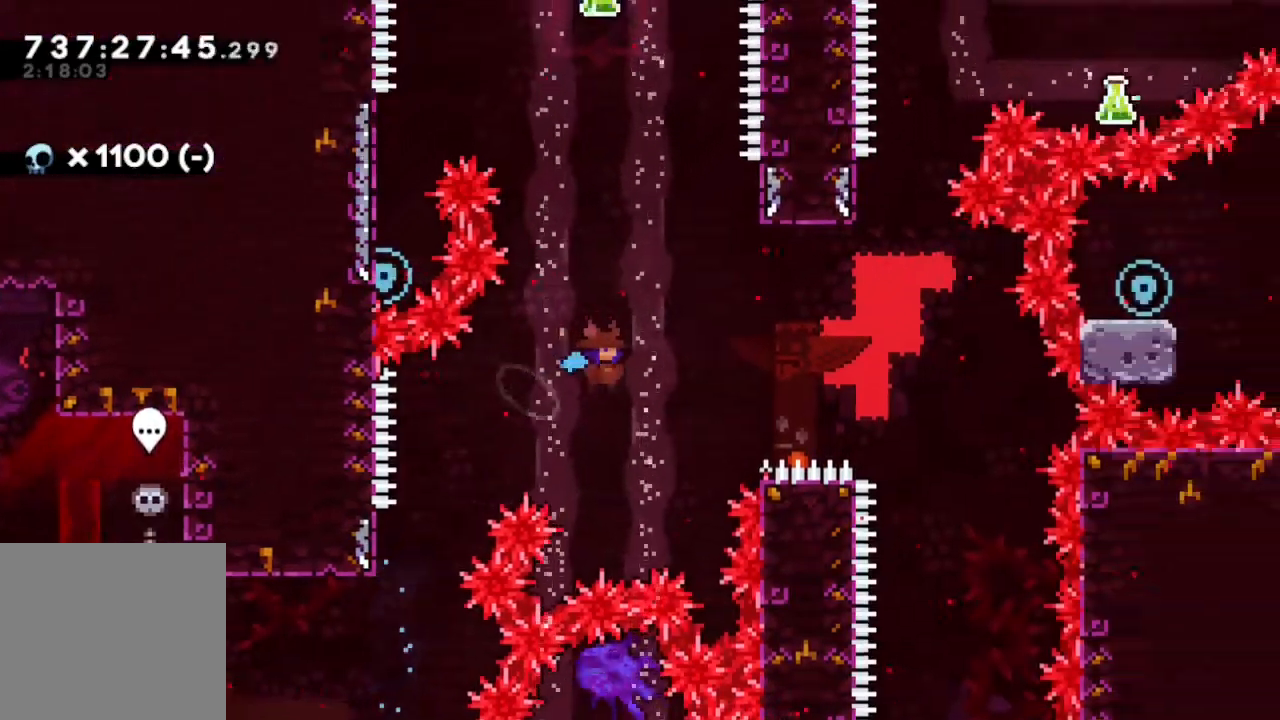
Gameplay with a controller (Xbox layout); each line is a JSON object with the inputs held at the frame after it (dt_ms = milliseconds from this image to that frame). "events" lists button and stick changes between this image and that frame as [ms after this image, input, new state], when the widget could be followed in between. Not read: L3 R3 SELECT.
{"dt_ms": 500, "buttons": ["B", "DPAD_RIGHT"], "left_stick": "center", "right_stick": "center", "events": [[317, "DPAD_RIGHT", "down"]]}
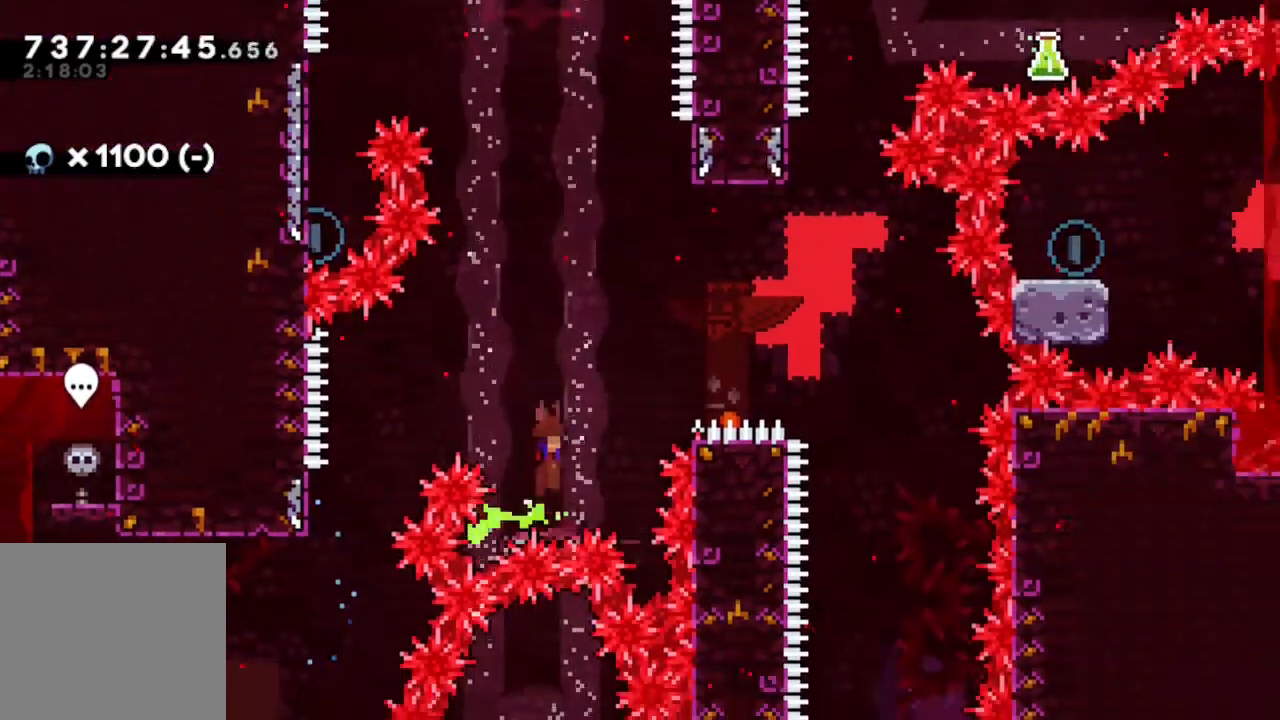
{"dt_ms": 500, "buttons": ["Y", "DPAD_UP"], "left_stick": "center", "right_stick": "center"}
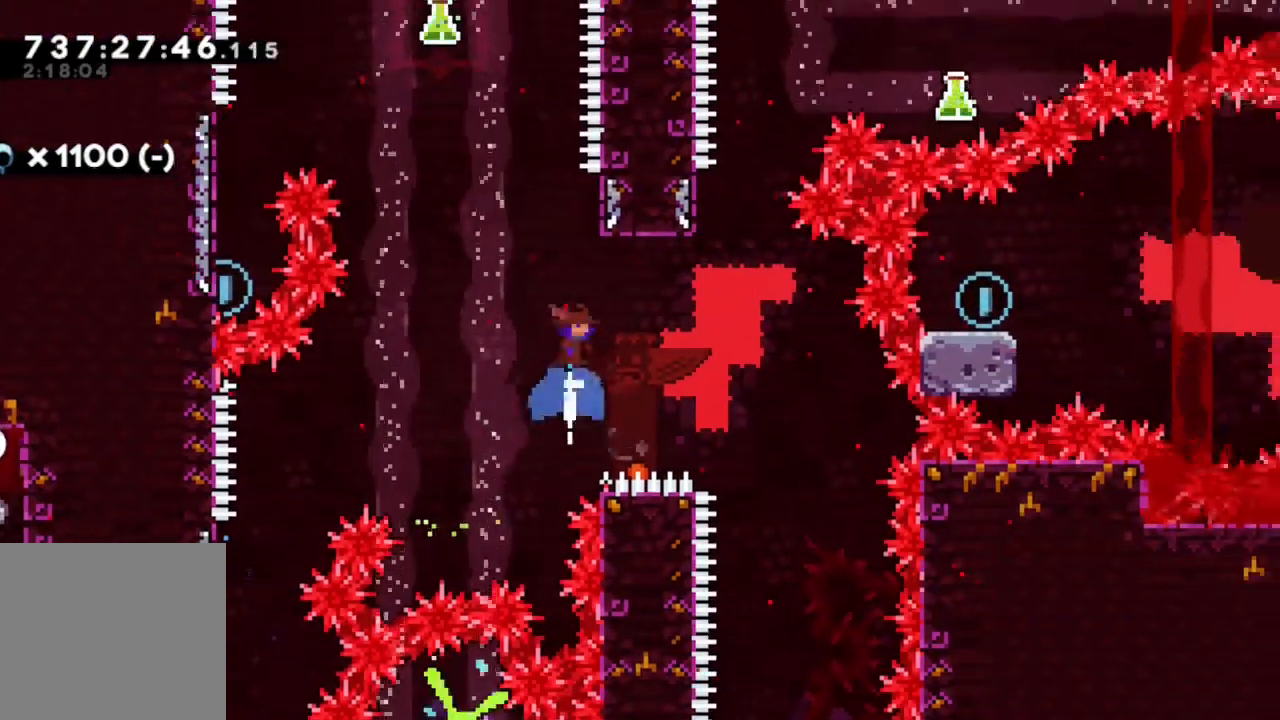
{"dt_ms": 500, "buttons": ["B", "DPAD_LEFT"], "left_stick": "center", "right_stick": "center", "events": [[17, "Y", "up"], [33, "DPAD_UP", "up"], [133, "B", "down"], [233, "DPAD_LEFT", "down"]]}
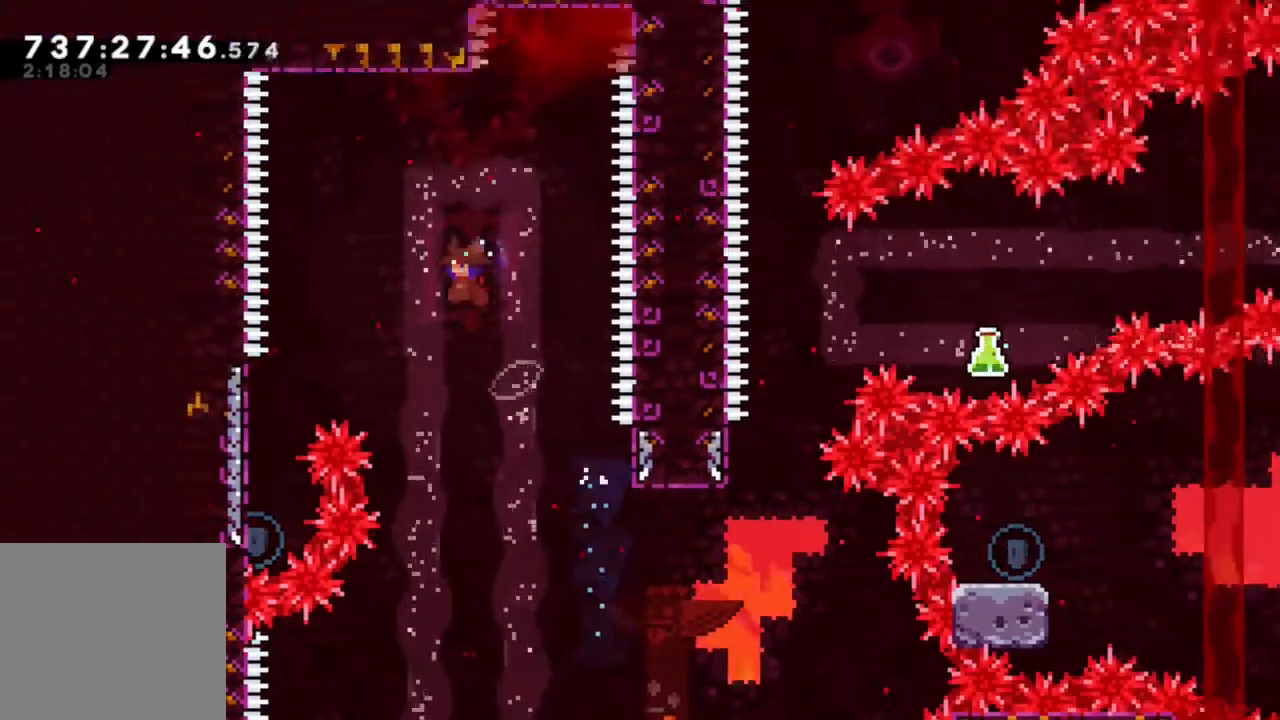
{"dt_ms": 500, "buttons": [], "left_stick": "center", "right_stick": "center", "events": [[467, "B", "up"], [500, "DPAD_LEFT", "up"]]}
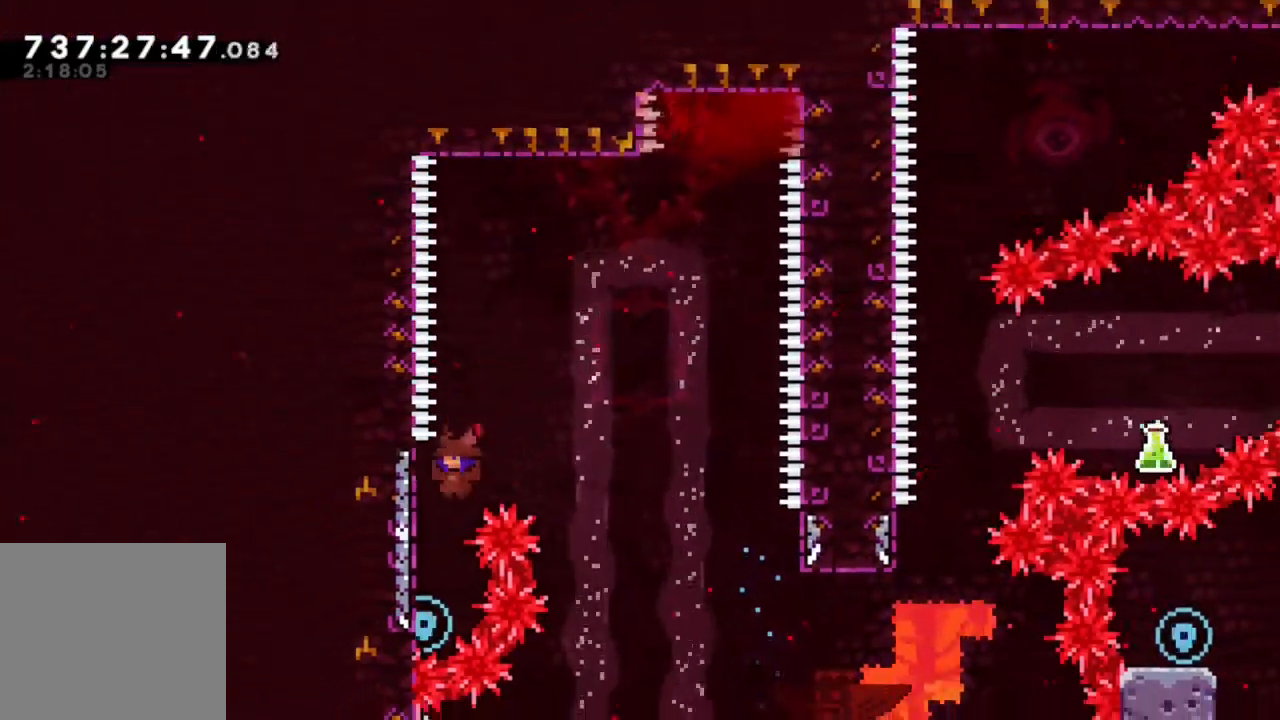
{"dt_ms": 1000, "buttons": ["B"], "left_stick": "center", "right_stick": "center"}
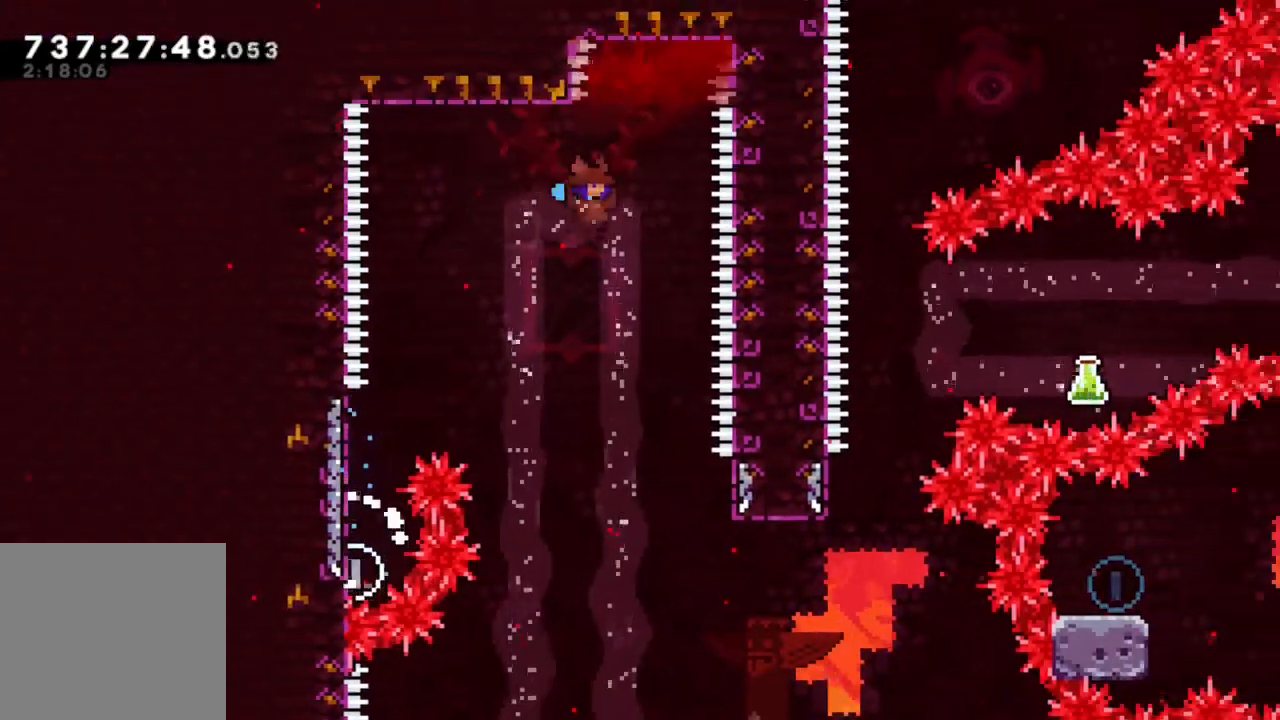
{"dt_ms": 500, "buttons": ["B"], "left_stick": "center", "right_stick": "center"}
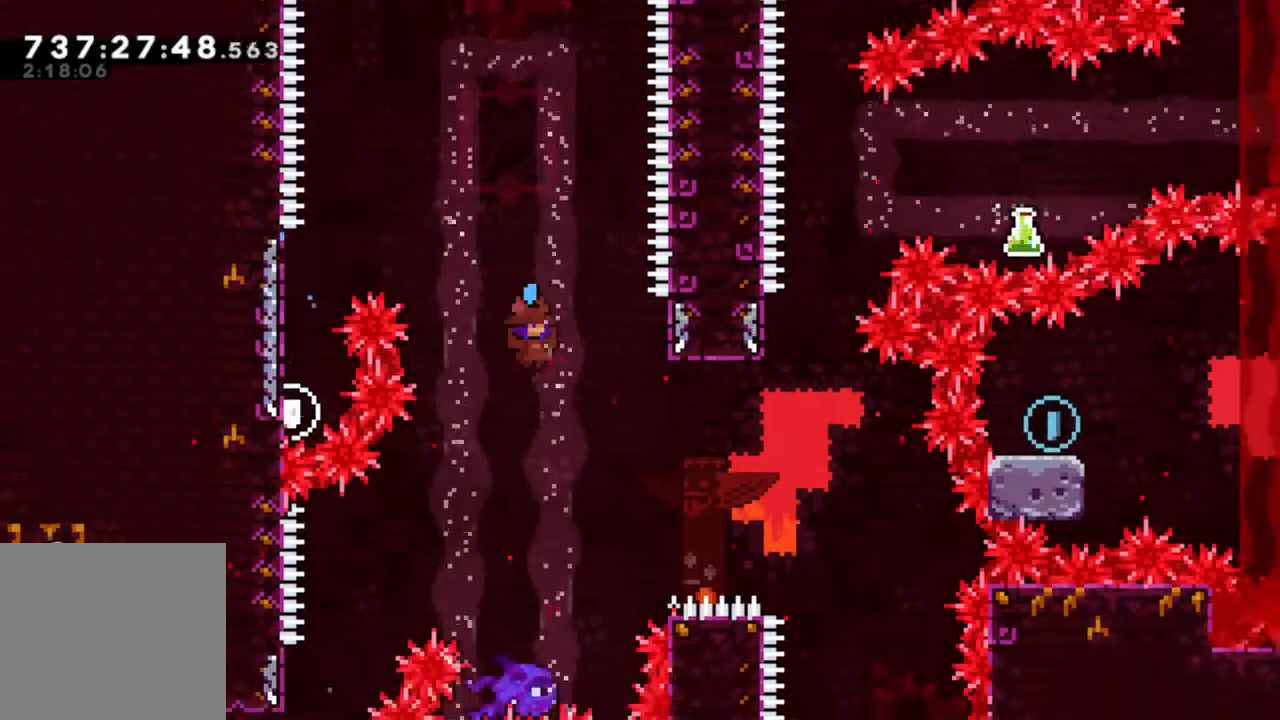
{"dt_ms": 500, "buttons": ["B", "DPAD_RIGHT"], "left_stick": "center", "right_stick": "center", "events": [[100, "L2", "down"], [150, "L2", "up"], [333, "DPAD_RIGHT", "down"]]}
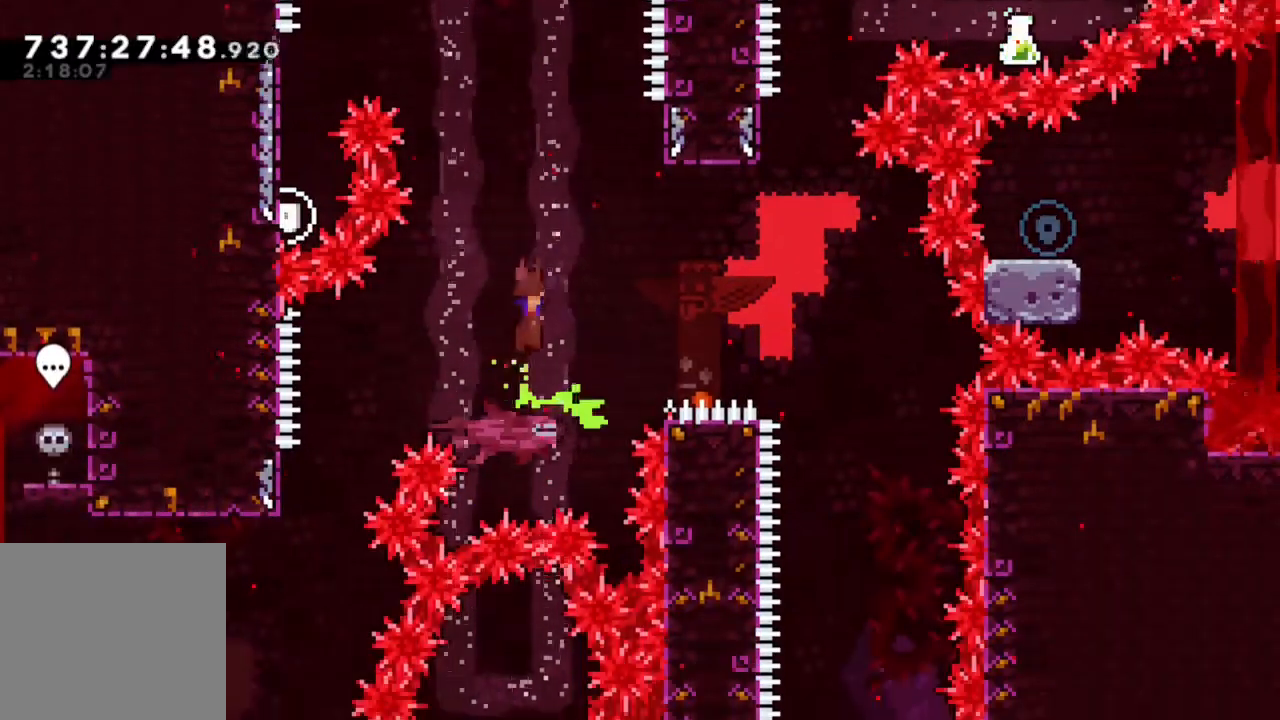
{"dt_ms": 500, "buttons": ["B", "DPAD_RIGHT"], "left_stick": "center", "right_stick": "center", "events": [[83, "L1", "down"], [267, "L1", "up"]]}
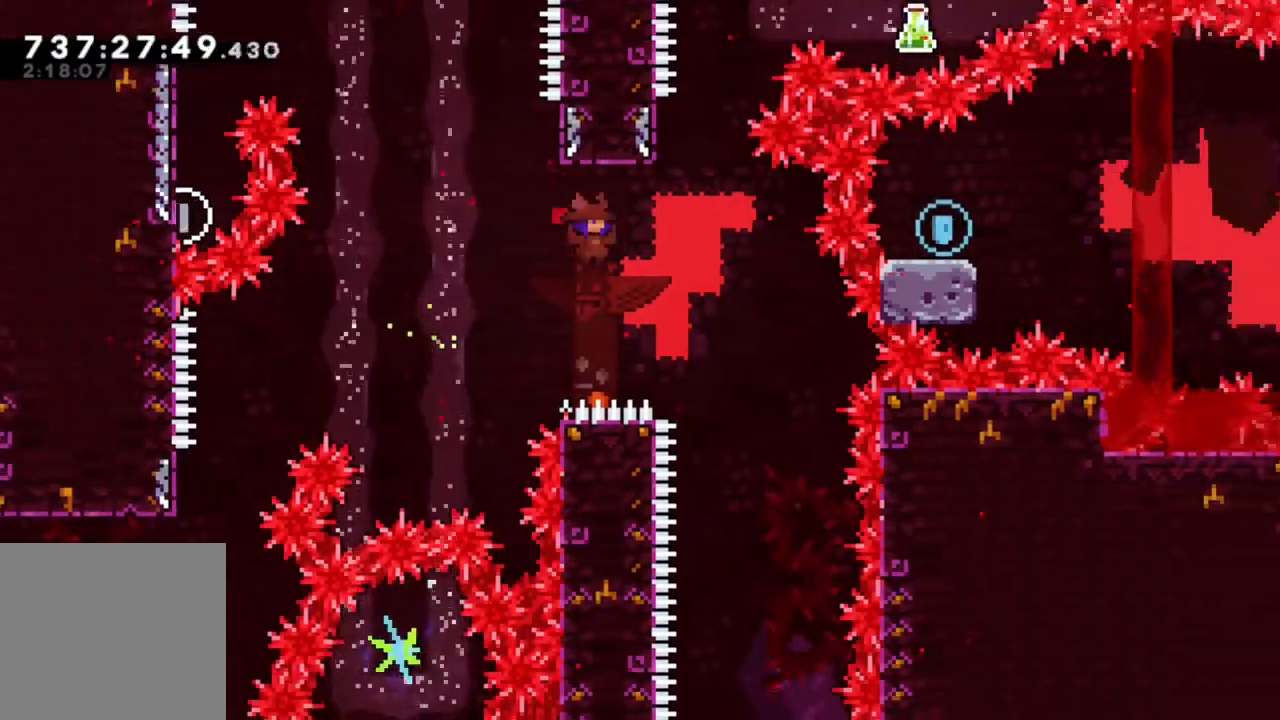
{"dt_ms": 500, "buttons": ["B"], "left_stick": "center", "right_stick": "center", "events": [[50, "B", "up"], [67, "DPAD_UP", "down"], [150, "DPAD_RIGHT", "up"], [183, "Y", "down"], [317, "DPAD_UP", "up"], [367, "Y", "up"], [467, "B", "down"]]}
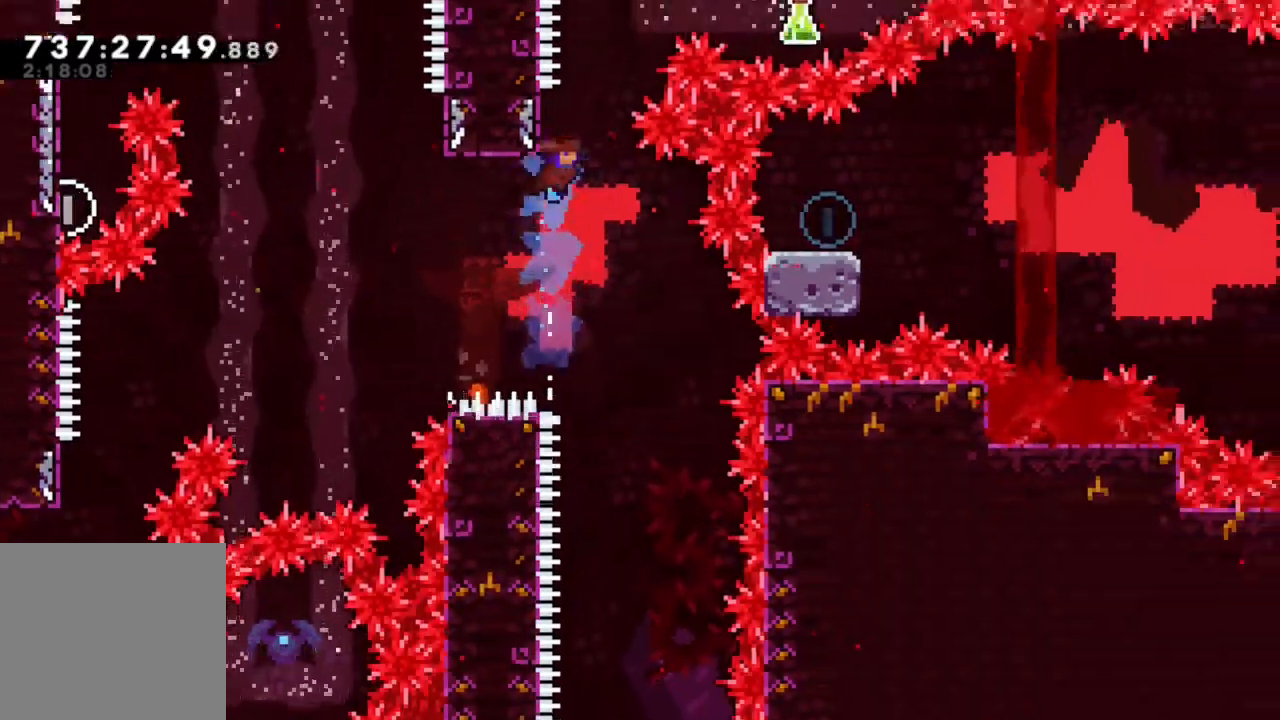
{"dt_ms": 500, "buttons": ["B", "DPAD_RIGHT"], "left_stick": "center", "right_stick": "center", "events": [[150, "DPAD_RIGHT", "down"]]}
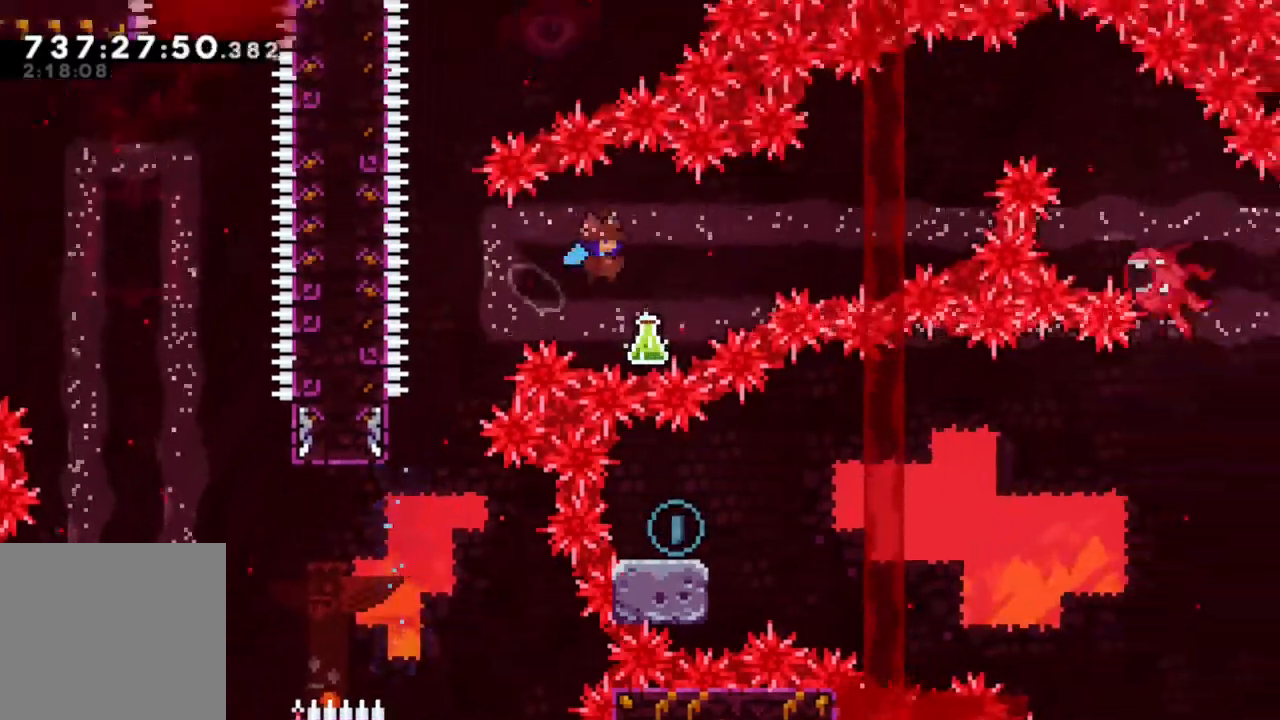
{"dt_ms": 500, "buttons": ["Y", "DPAD_UP", "DPAD_RIGHT"], "left_stick": "center", "right_stick": "center", "events": [[67, "B", "up"], [67, "DPAD_UP", "down"], [217, "Y", "down"]]}